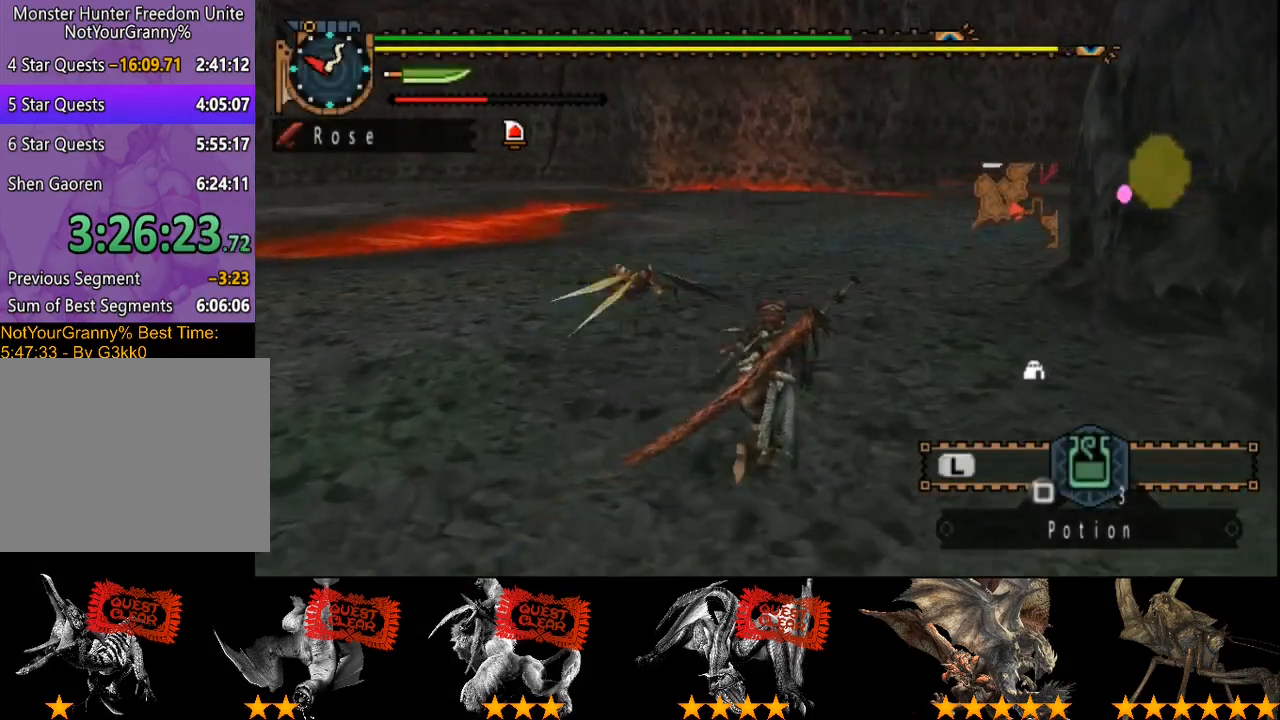
Gameplay with a controller (PlayStation layout); each line is a JSON object with the inputs held at the frame after it. "events" lists button and stick changes between this image and that frame as [ms after this image, input, new state], when the widget could be followed in between. Not read: L3 R3.
{"buttons": ["R2"], "left_stick": "up", "right_stick": "right", "events": [[117, "right_stick", "center"], [450, "right_stick", "right"]]}
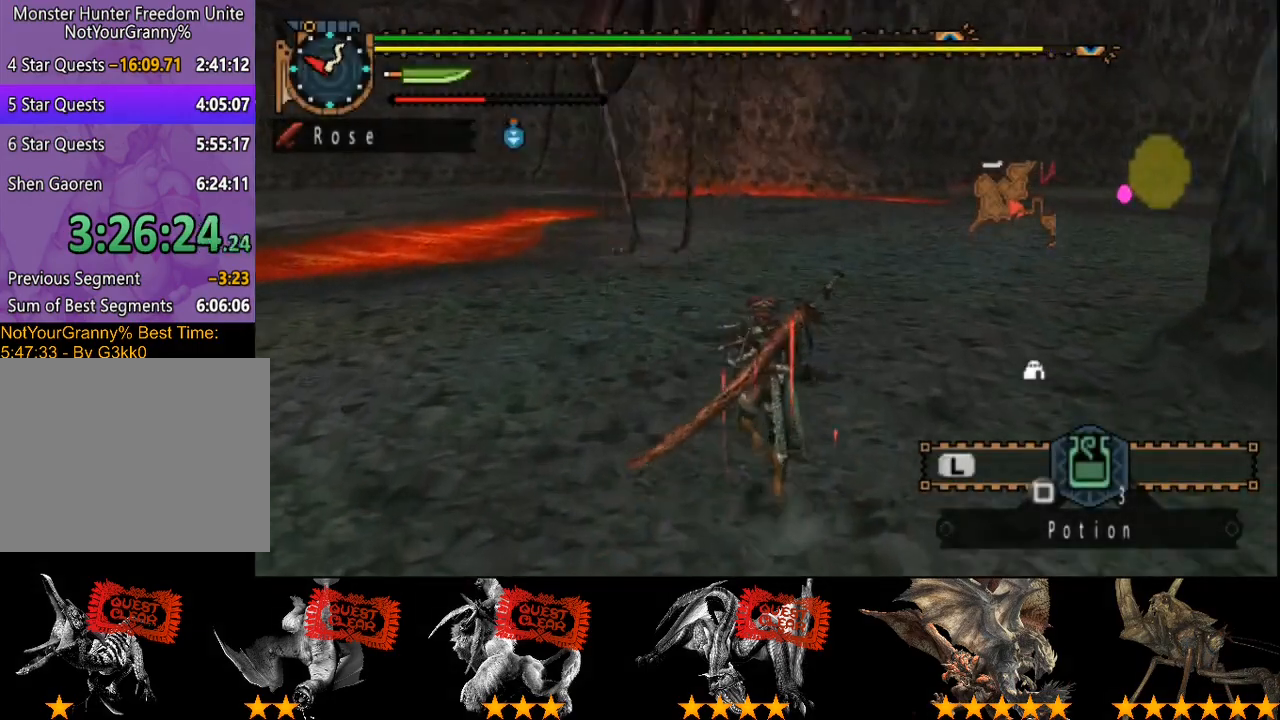
{"buttons": ["R2"], "left_stick": "up", "right_stick": "center", "events": [[117, "right_stick", "center"]]}
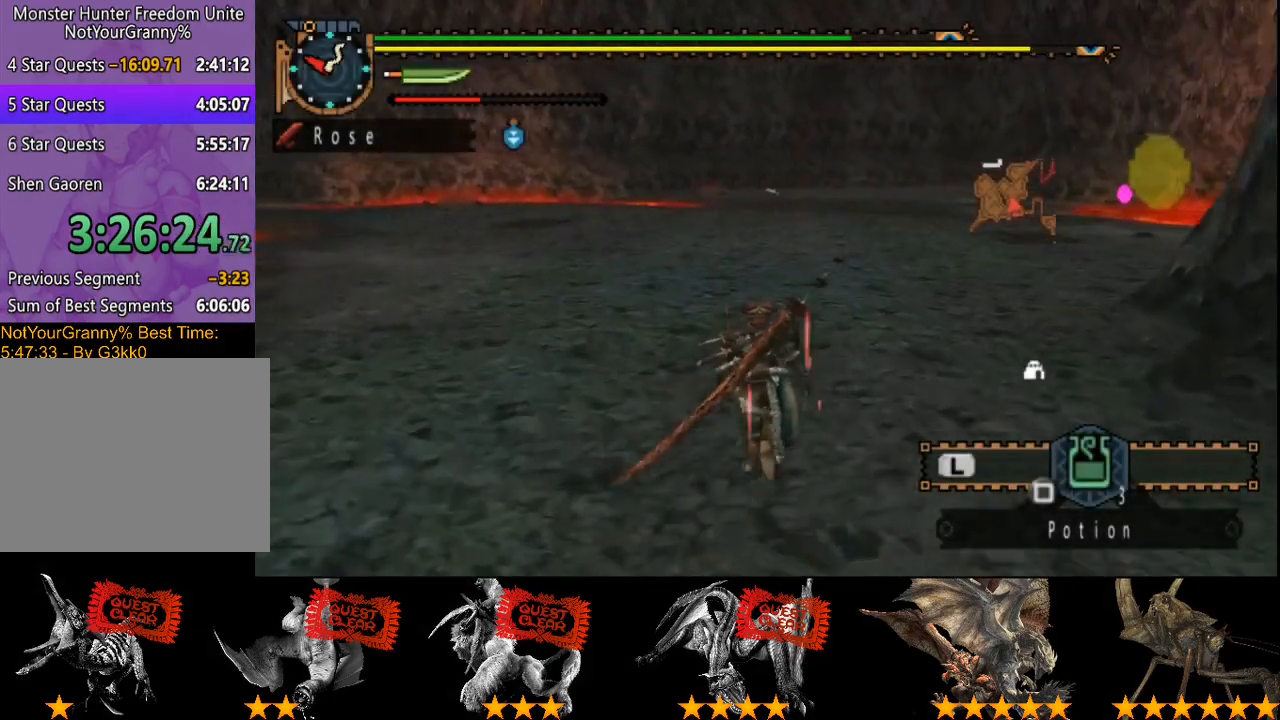
{"buttons": ["R2"], "left_stick": "up", "right_stick": "center", "events": [[150, "right_stick", "right"], [300, "right_stick", "center"]]}
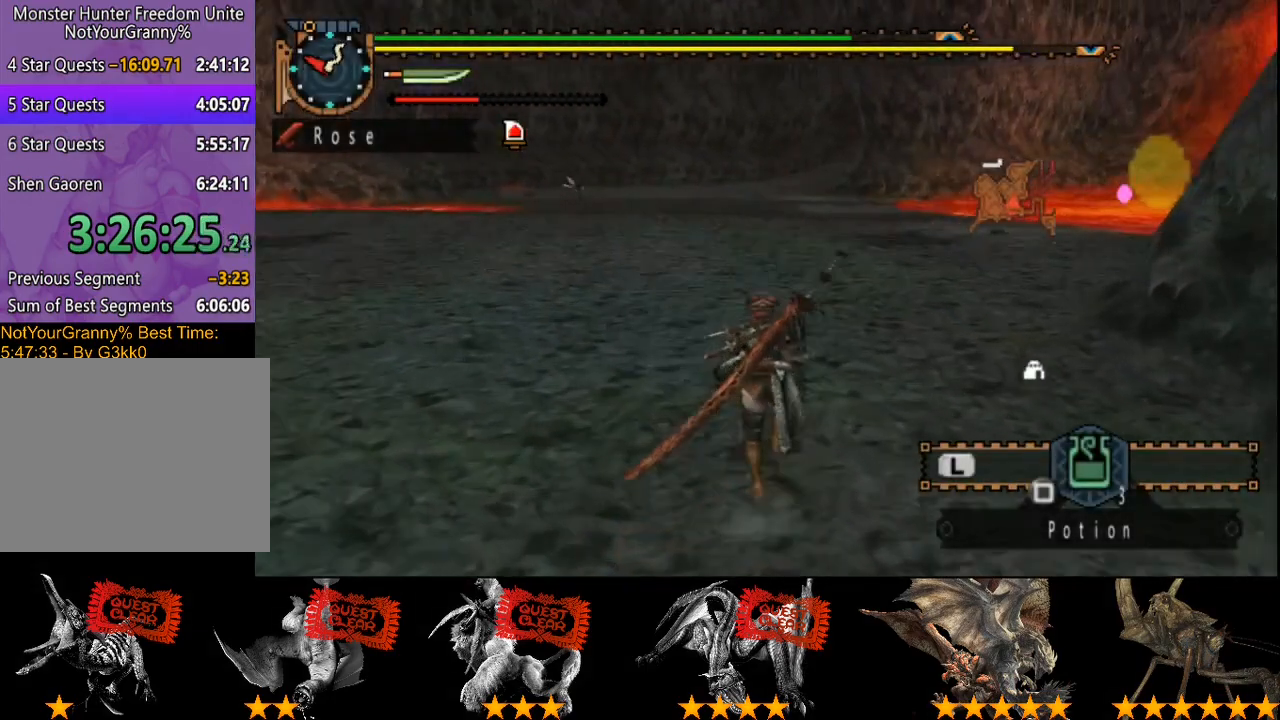
{"buttons": ["R2"], "left_stick": "up", "right_stick": "center", "events": []}
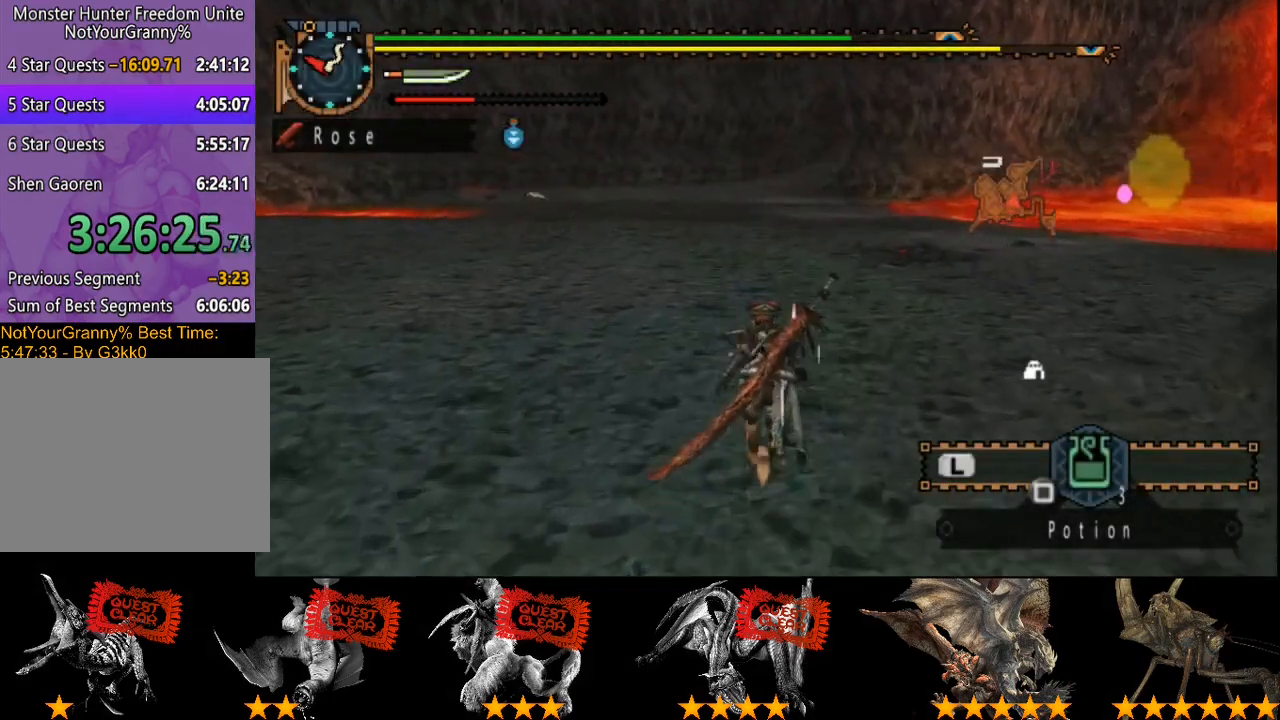
{"buttons": ["R2"], "left_stick": "up", "right_stick": "center", "events": []}
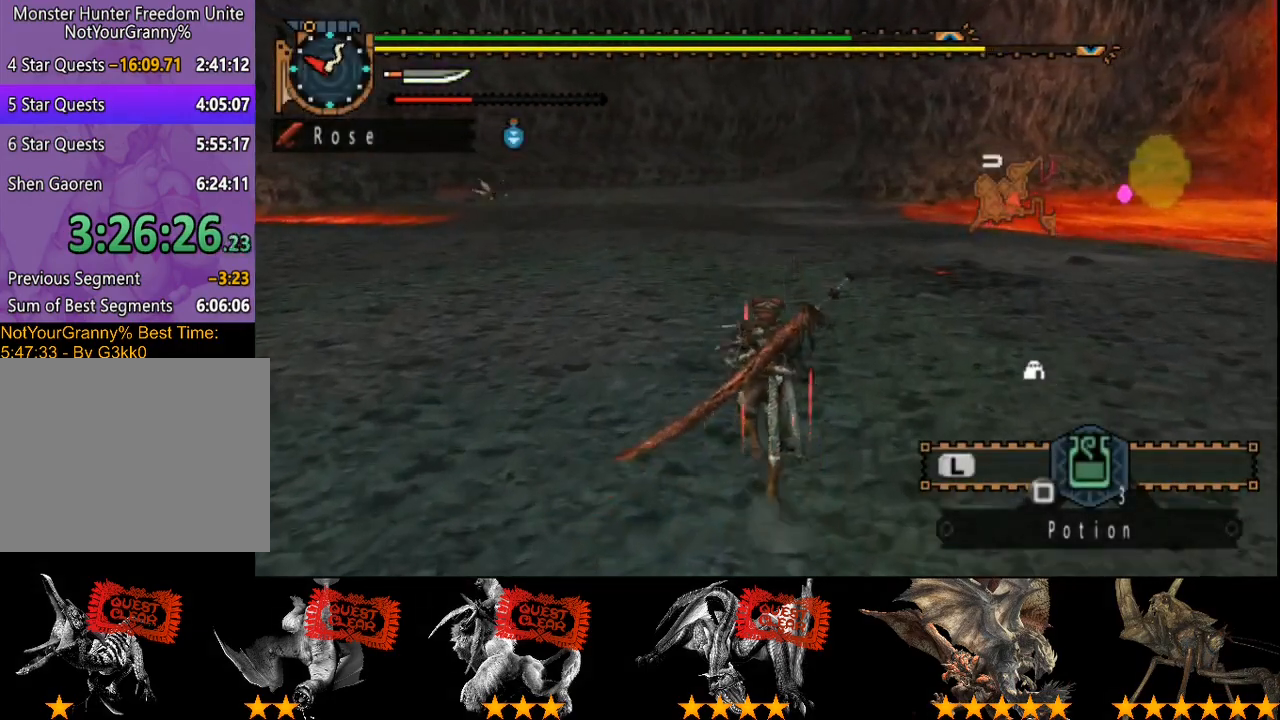
{"buttons": [], "left_stick": "right", "right_stick": "right", "events": [[350, "R2", "up"], [350, "right_stick", "right"], [383, "left_stick", "right"]]}
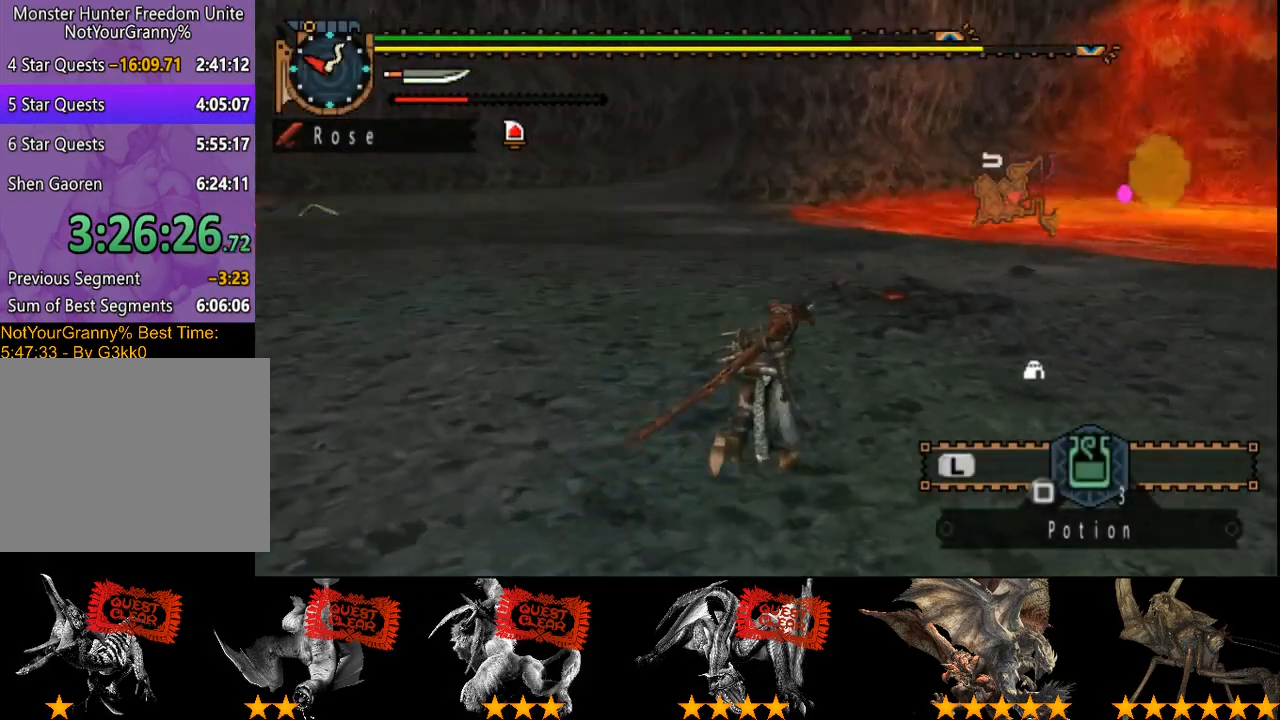
{"buttons": ["R2"], "left_stick": "right", "right_stick": "right", "events": [[250, "R2", "down"]]}
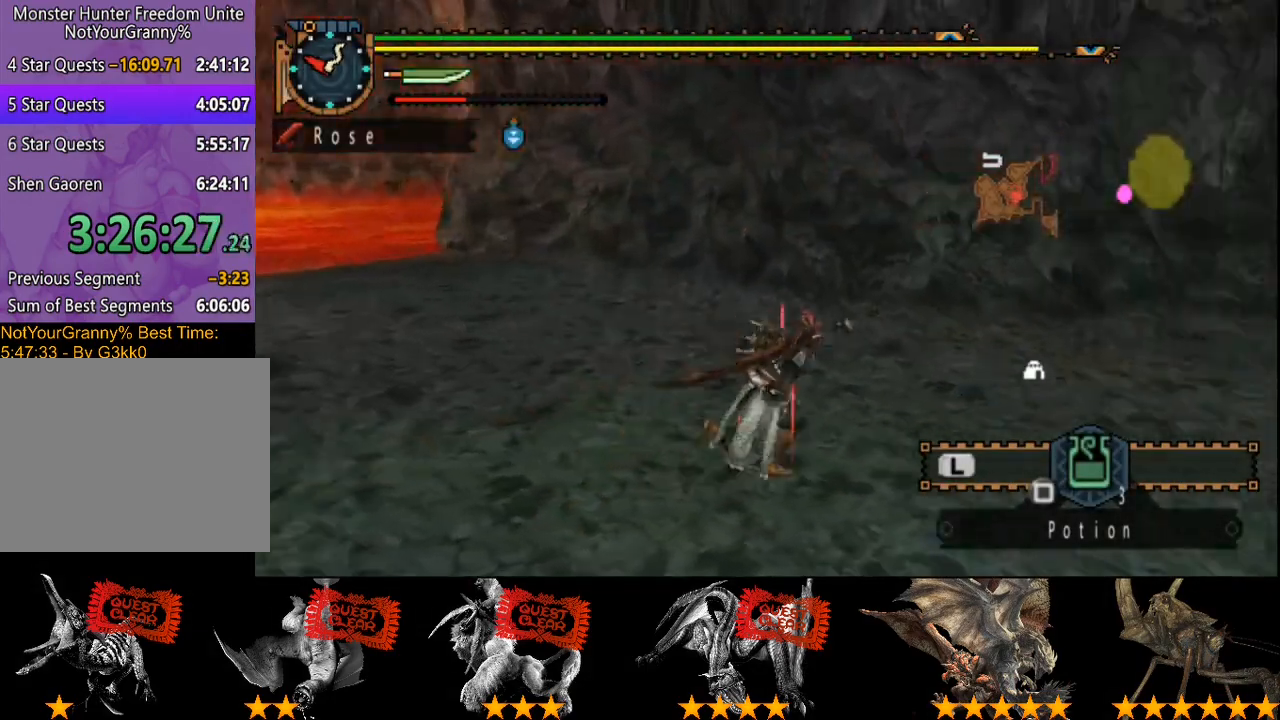
{"buttons": ["R2"], "left_stick": "up", "right_stick": "center", "events": [[100, "left_stick", "up-right"], [200, "right_stick", "center"], [250, "left_stick", "up"]]}
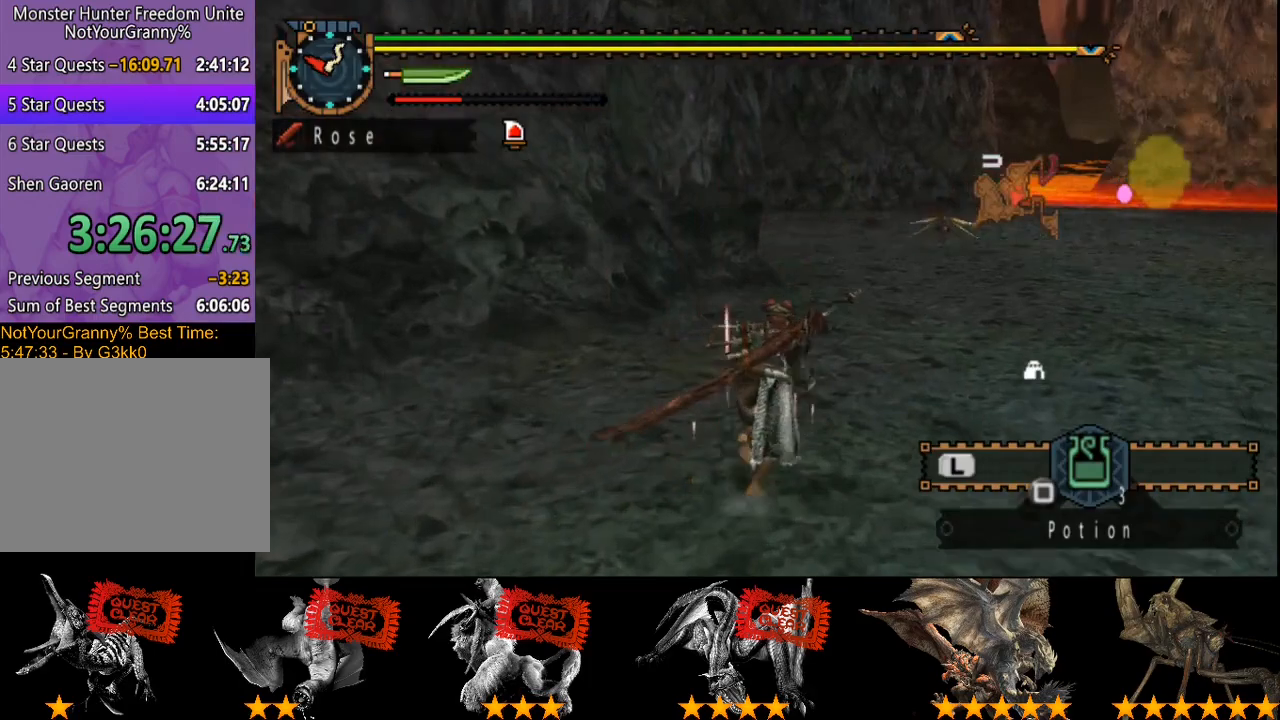
{"buttons": ["R2"], "left_stick": "up", "right_stick": "center", "events": []}
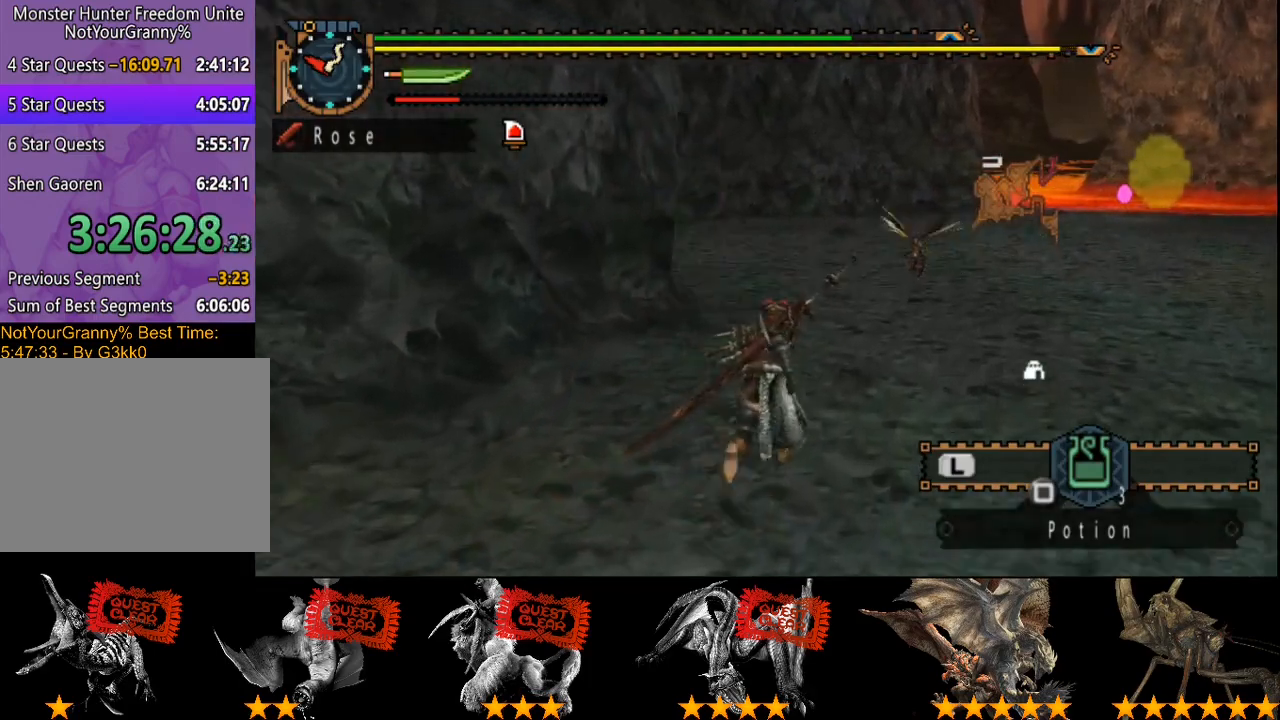
{"buttons": ["R2"], "left_stick": "up", "right_stick": "center", "events": [[200, "right_stick", "left"], [367, "right_stick", "center"]]}
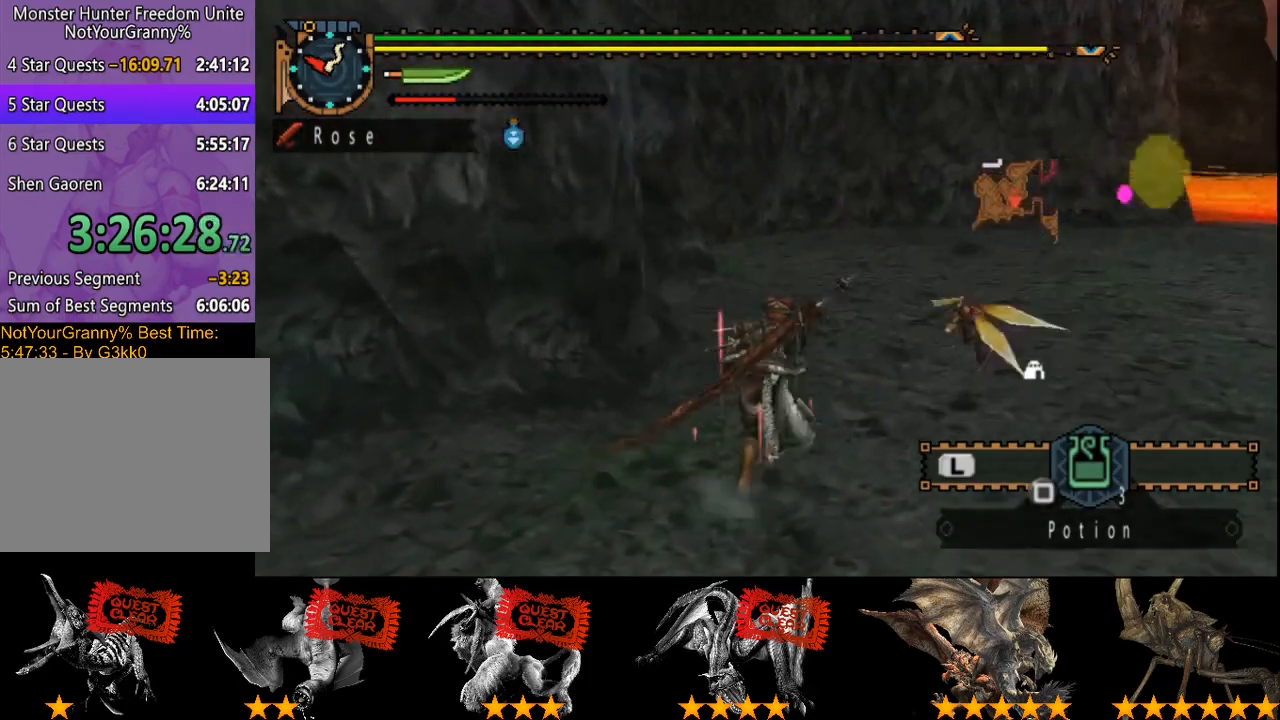
{"buttons": ["R2"], "left_stick": "up", "right_stick": "left", "events": [[350, "right_stick", "left"]]}
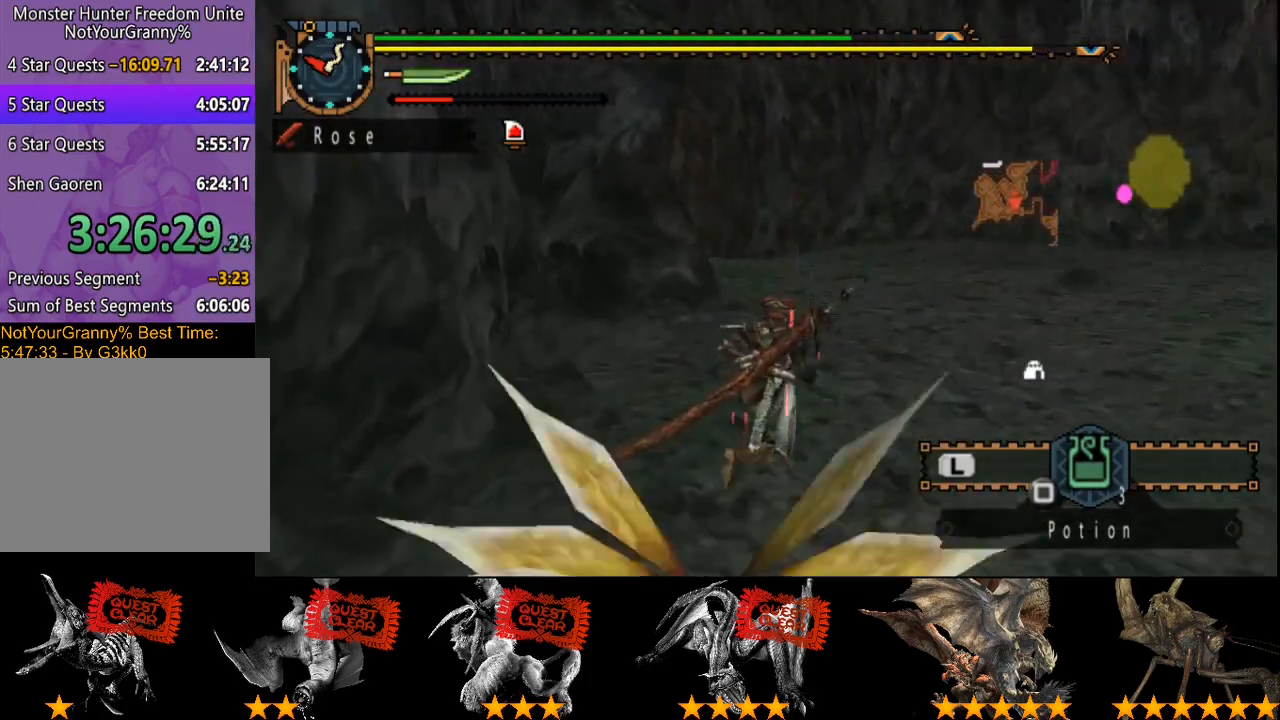
{"buttons": ["R2"], "left_stick": "up", "right_stick": "center", "events": [[17, "right_stick", "center"], [150, "left_stick", "up-right"], [383, "left_stick", "up"]]}
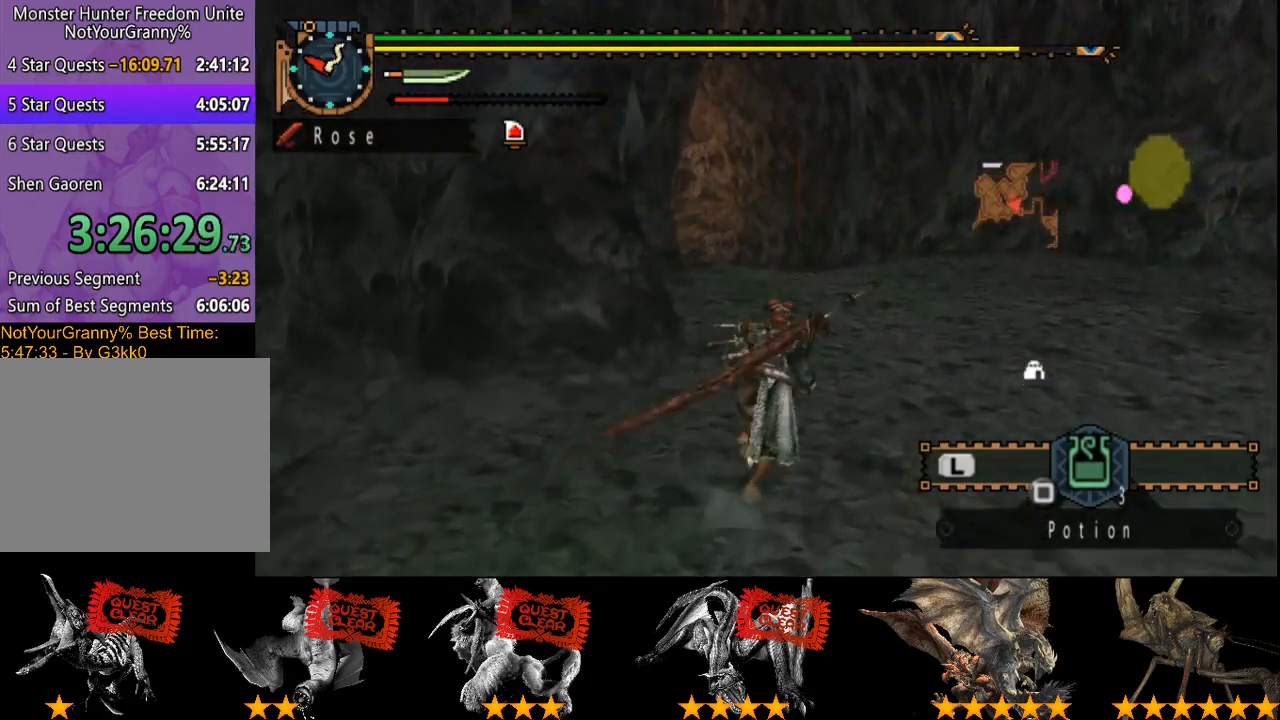
{"buttons": ["R2"], "left_stick": "up", "right_stick": "center", "events": [[117, "right_stick", "left"], [267, "right_stick", "center"]]}
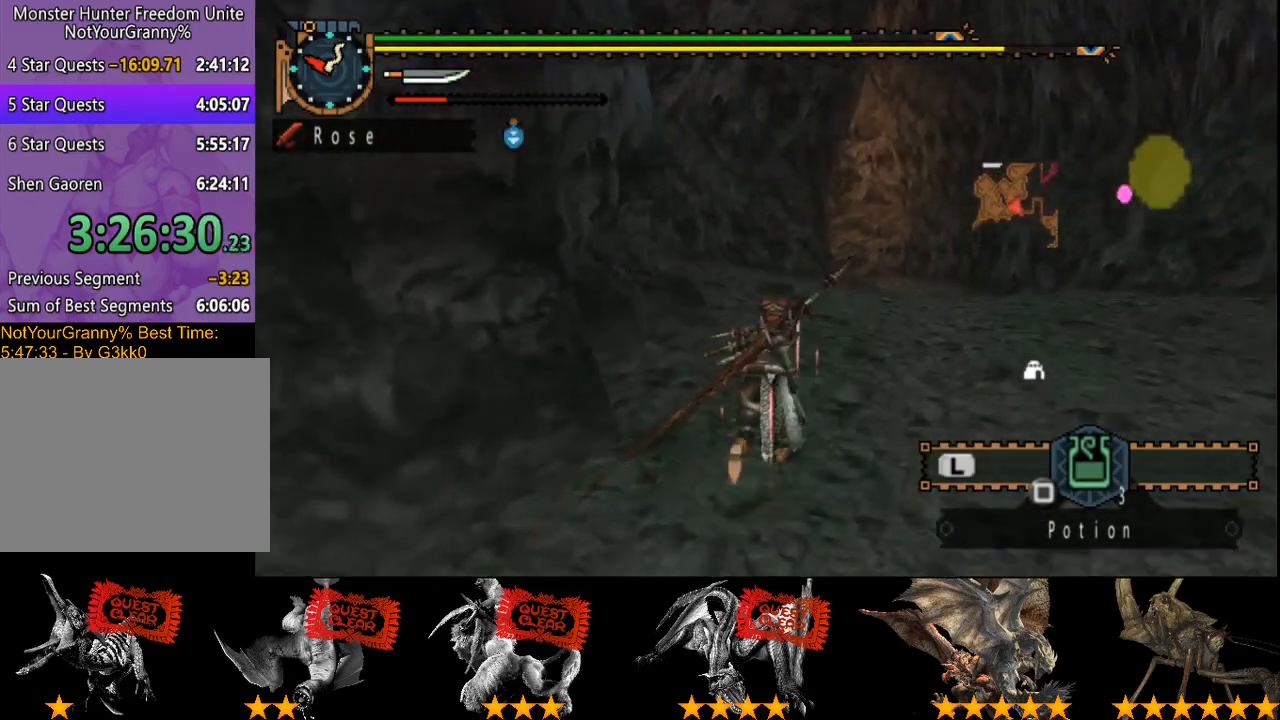
{"buttons": ["R2"], "left_stick": "up", "right_stick": "center", "events": []}
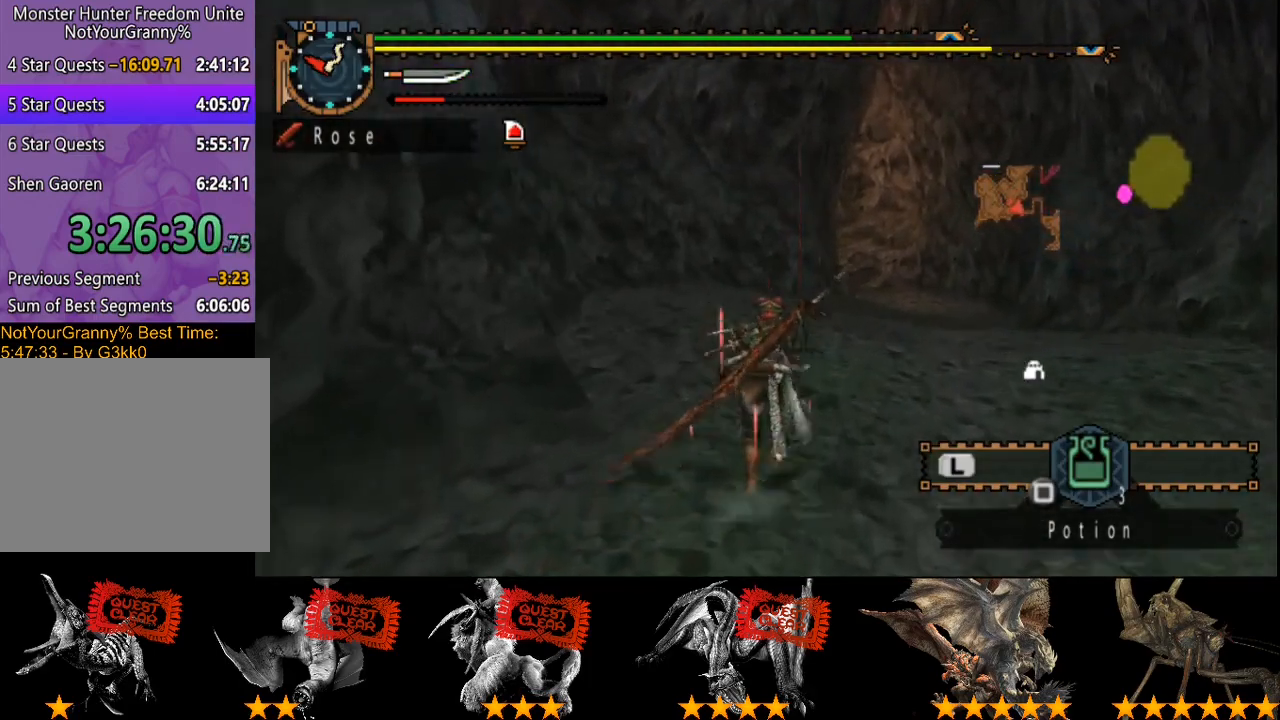
{"buttons": ["R2"], "left_stick": "up", "right_stick": "center", "events": []}
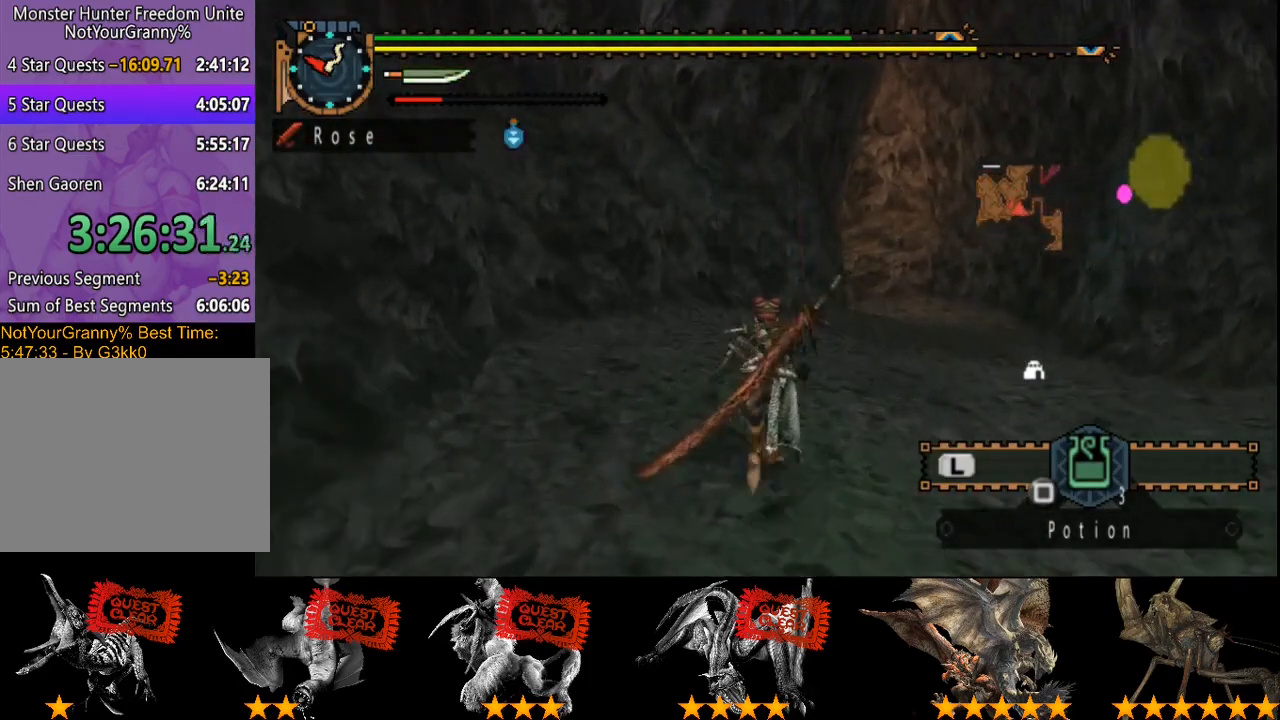
{"buttons": ["R2"], "left_stick": "up", "right_stick": "center", "events": []}
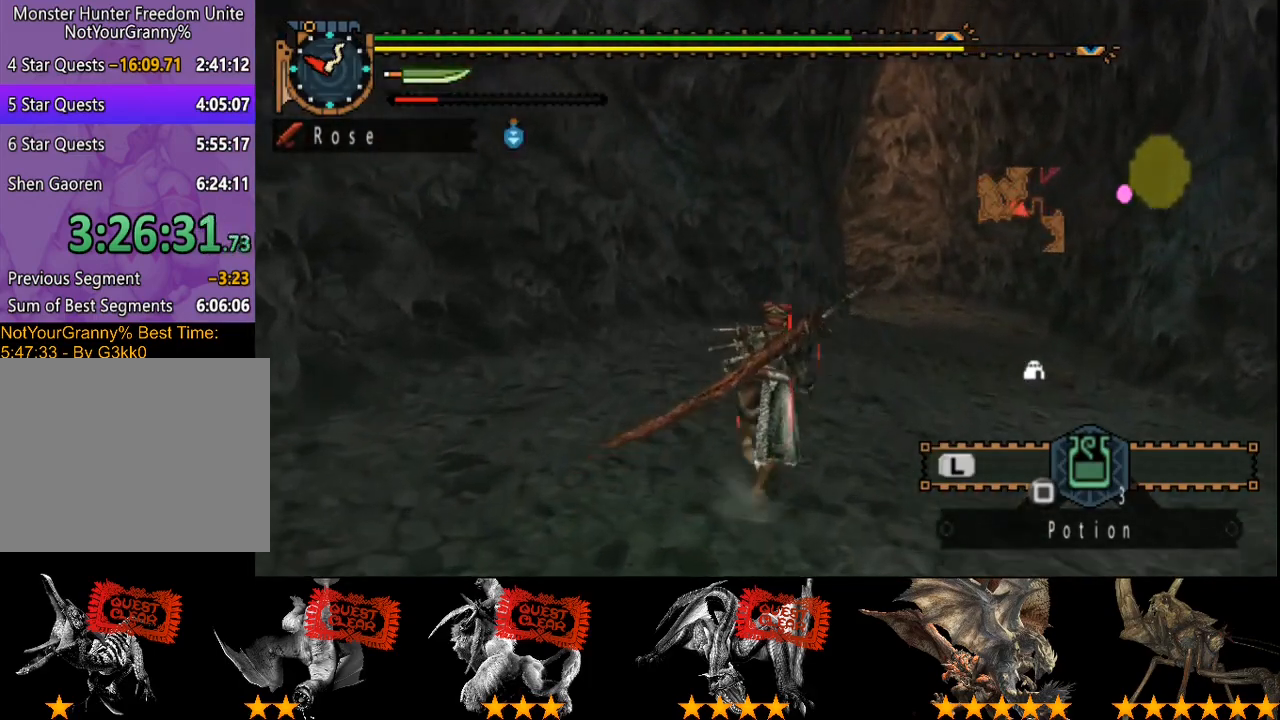
{"buttons": ["R2"], "left_stick": "up", "right_stick": "center", "events": []}
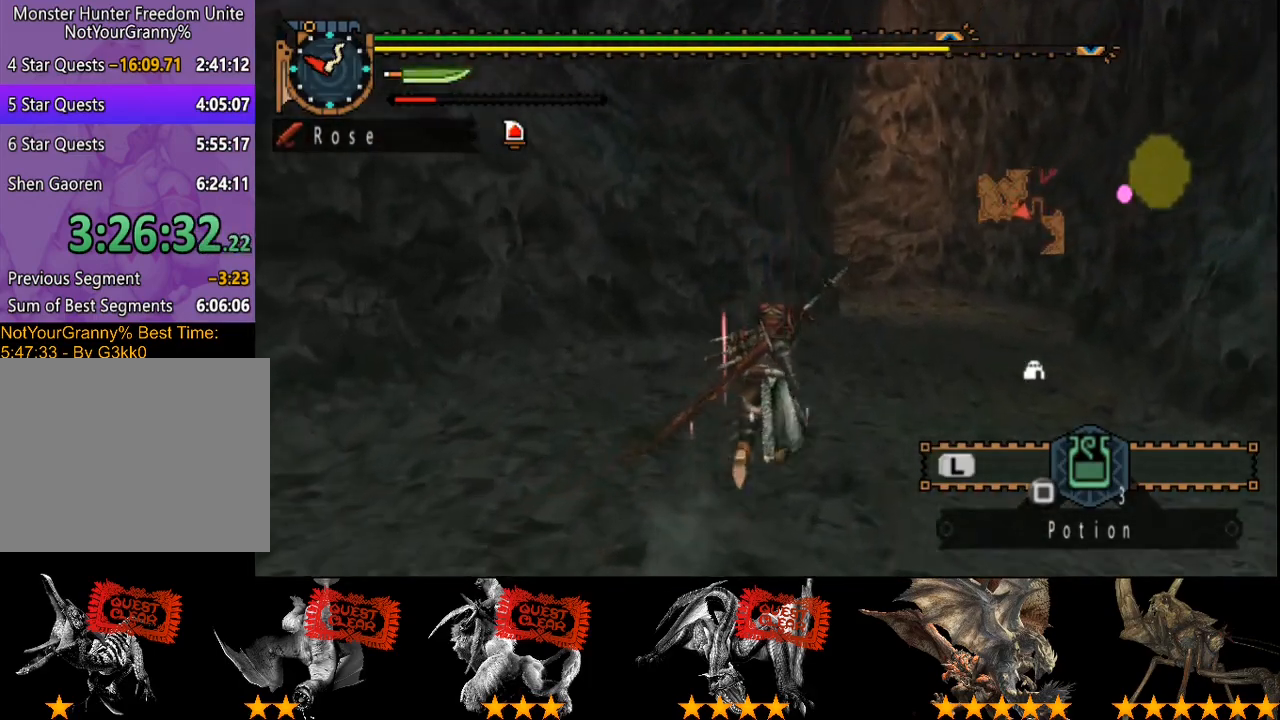
{"buttons": ["R2"], "left_stick": "up", "right_stick": "left", "events": [[317, "right_stick", "left"]]}
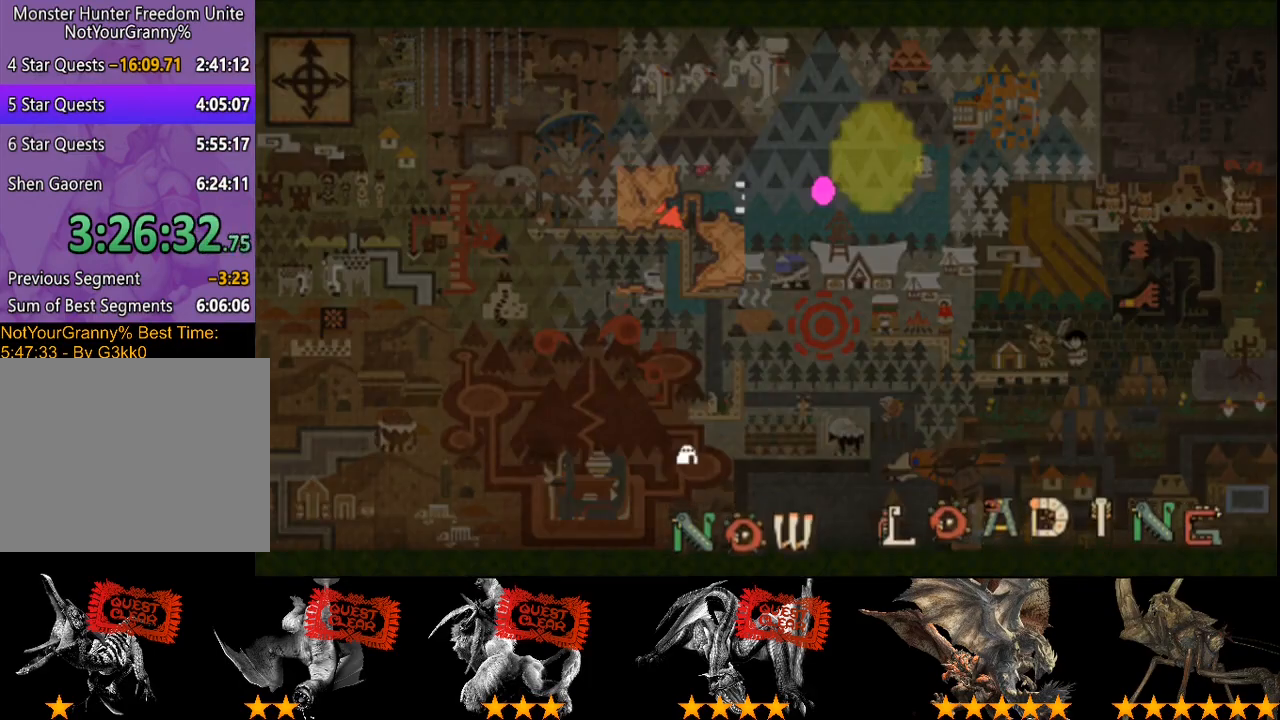
{"buttons": ["R2"], "left_stick": "up", "right_stick": "left", "events": []}
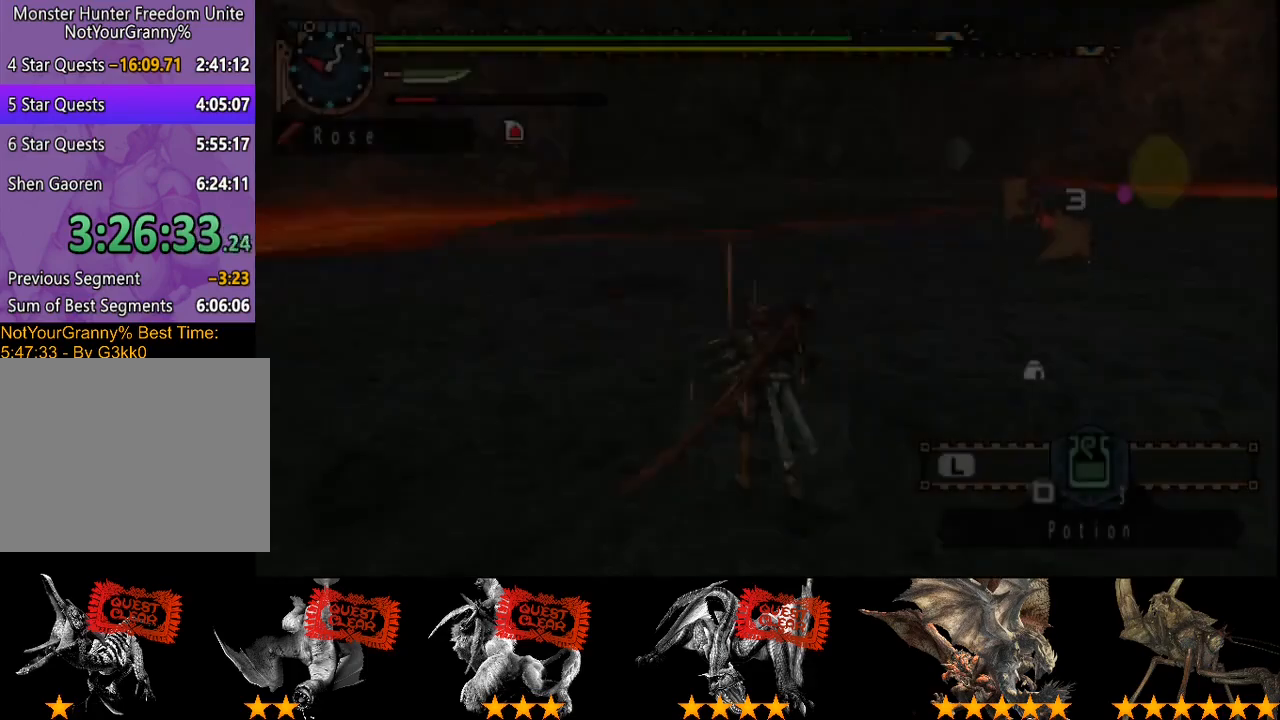
{"buttons": ["R2"], "left_stick": "up", "right_stick": "center", "events": [[67, "right_stick", "center"], [367, "right_stick", "right"], [500, "right_stick", "center"]]}
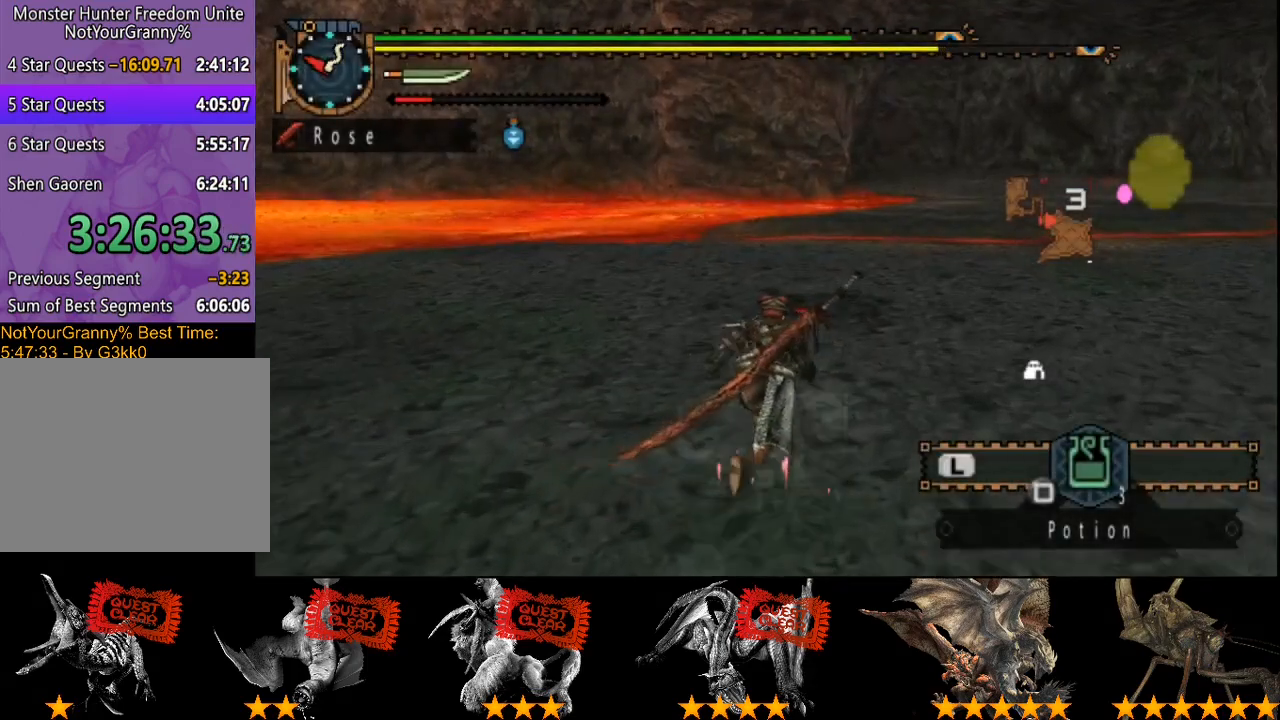
{"buttons": ["R2"], "left_stick": "up", "right_stick": "center", "events": []}
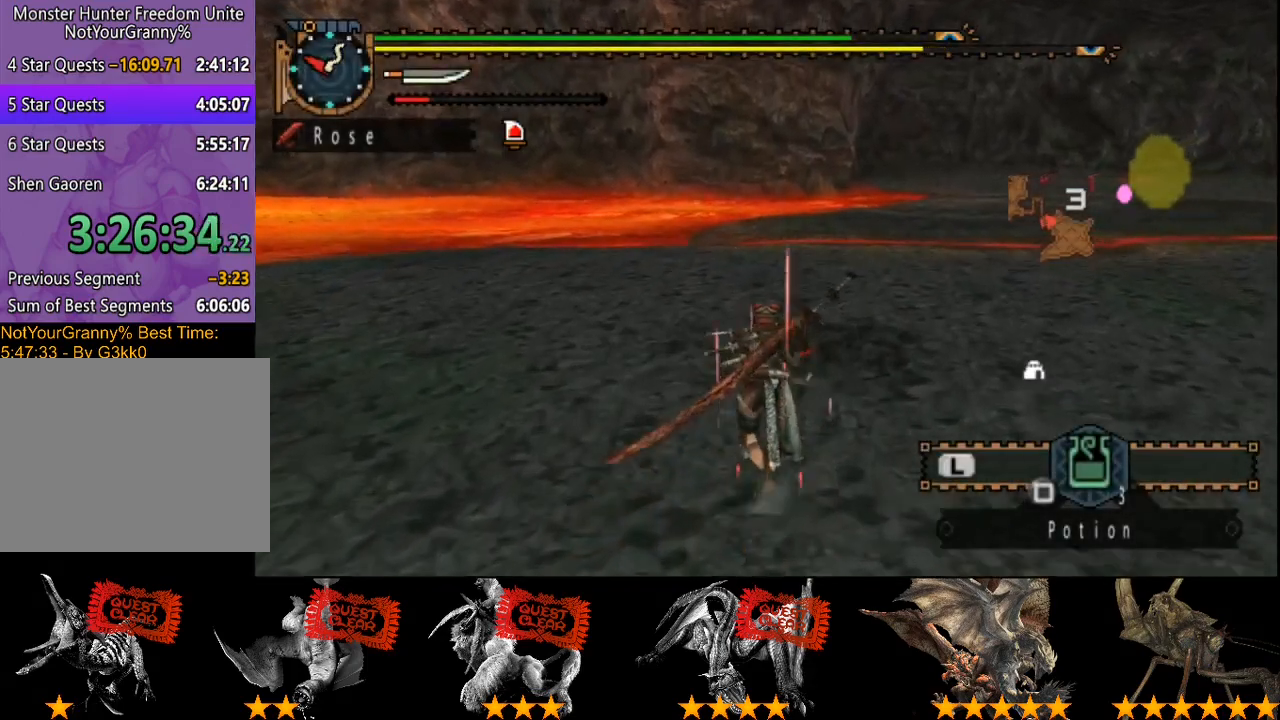
{"buttons": ["R2"], "left_stick": "up", "right_stick": "center", "events": []}
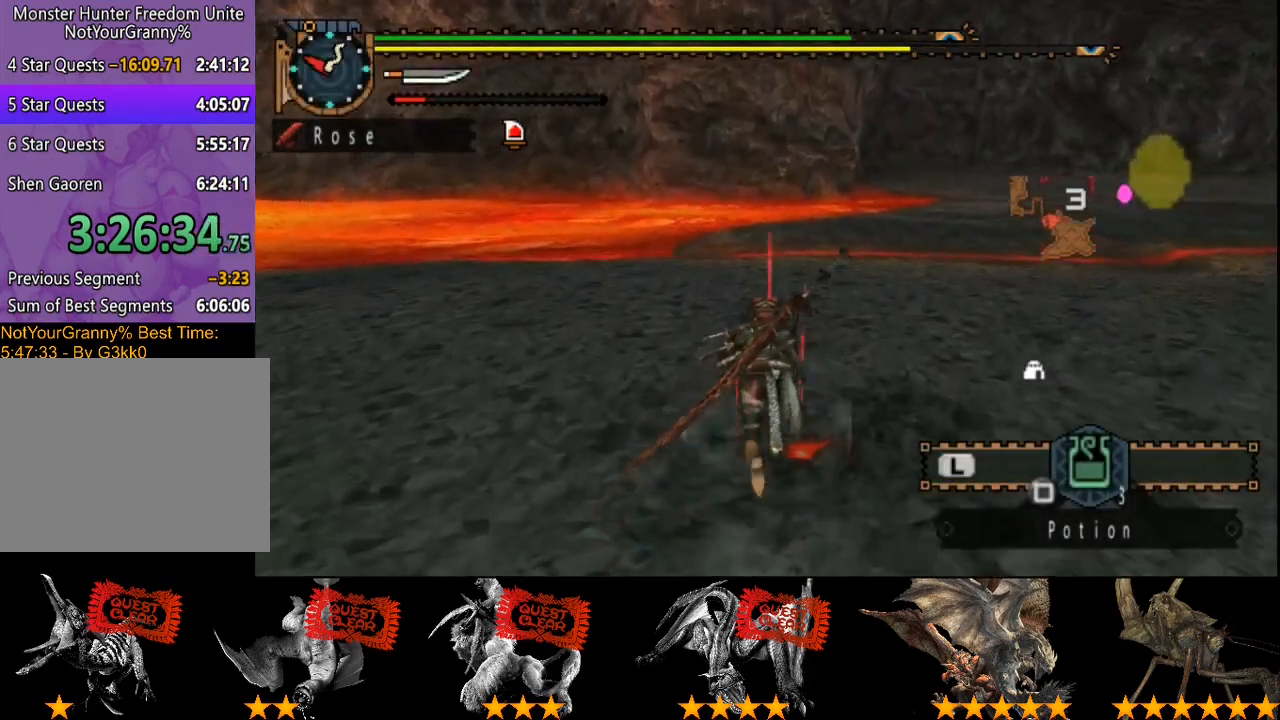
{"buttons": ["R2"], "left_stick": "up", "right_stick": "center", "events": [[67, "right_stick", "right"], [183, "right_stick", "center"]]}
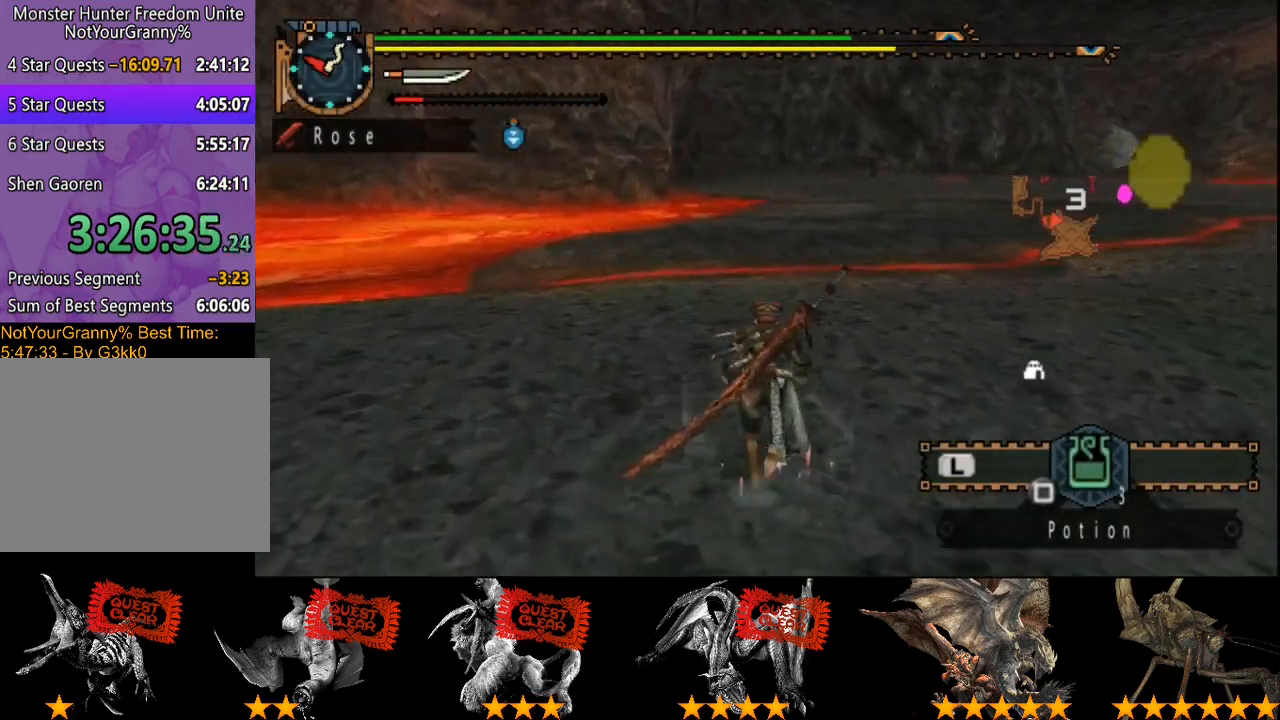
{"buttons": ["R2"], "left_stick": "up", "right_stick": "center", "events": []}
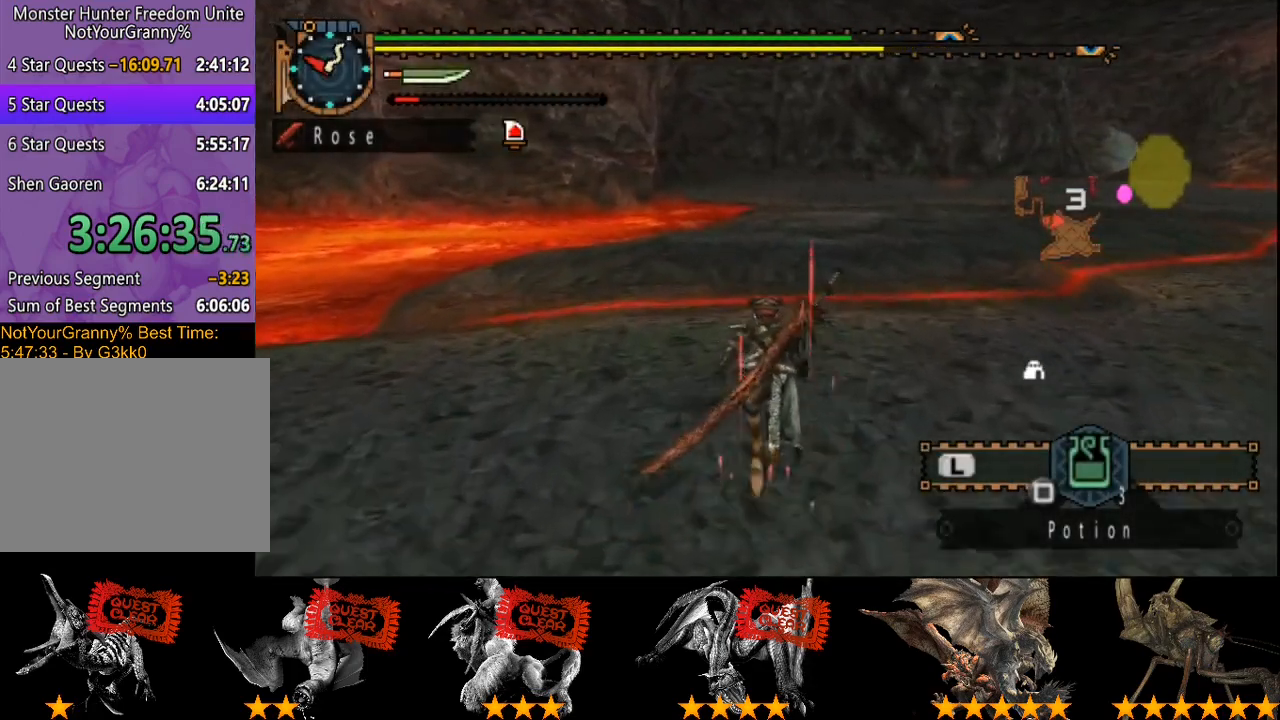
{"buttons": ["R2"], "left_stick": "up", "right_stick": "center", "events": []}
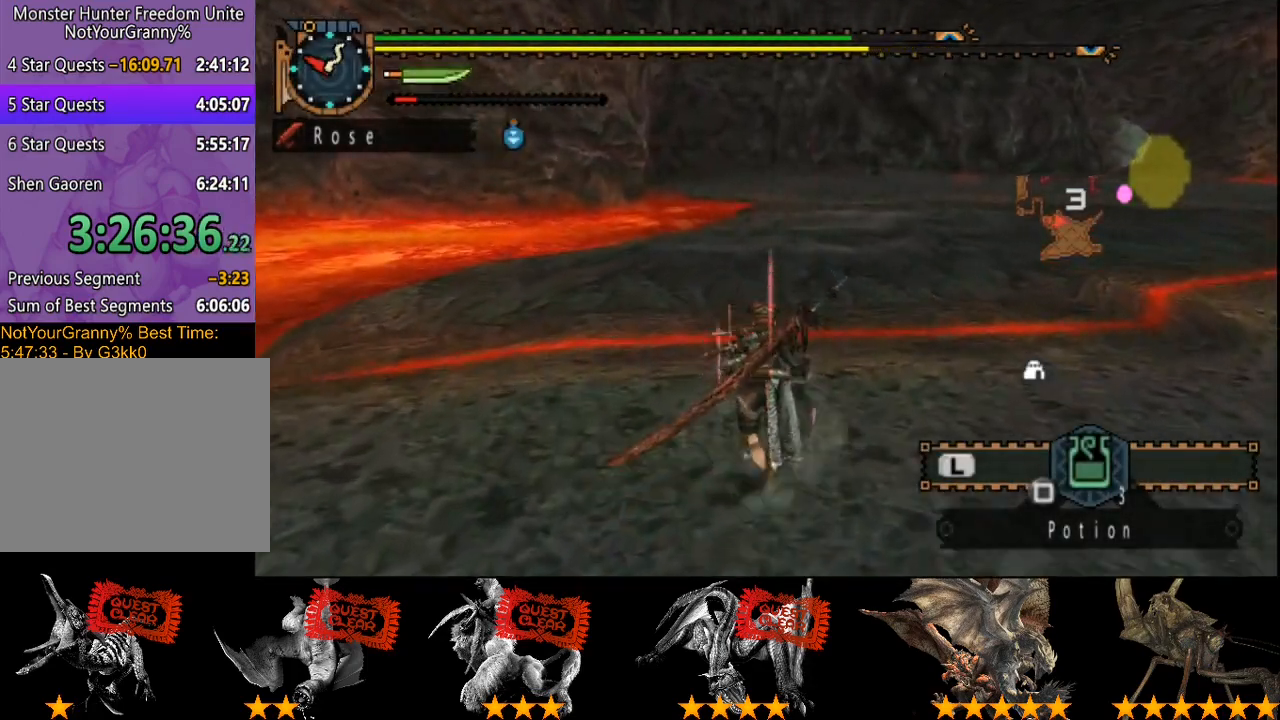
{"buttons": ["R2"], "left_stick": "up", "right_stick": "center", "events": []}
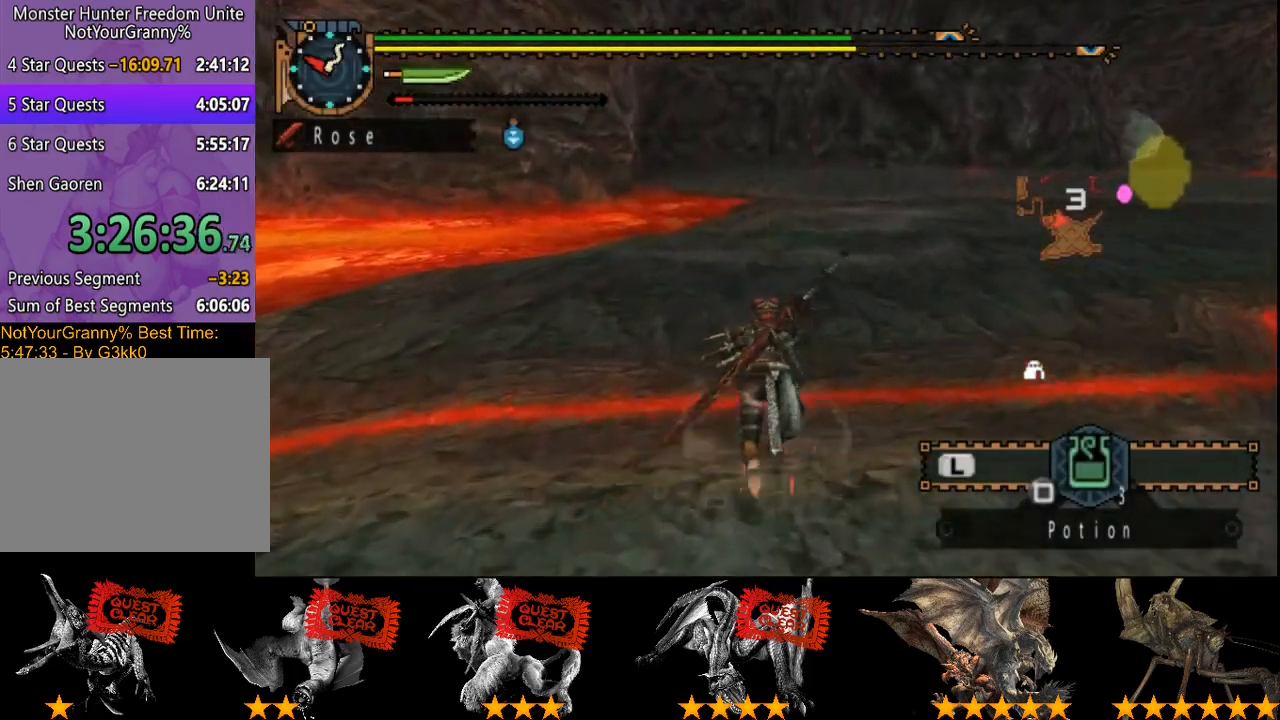
{"buttons": ["R2"], "left_stick": "up", "right_stick": "center", "events": []}
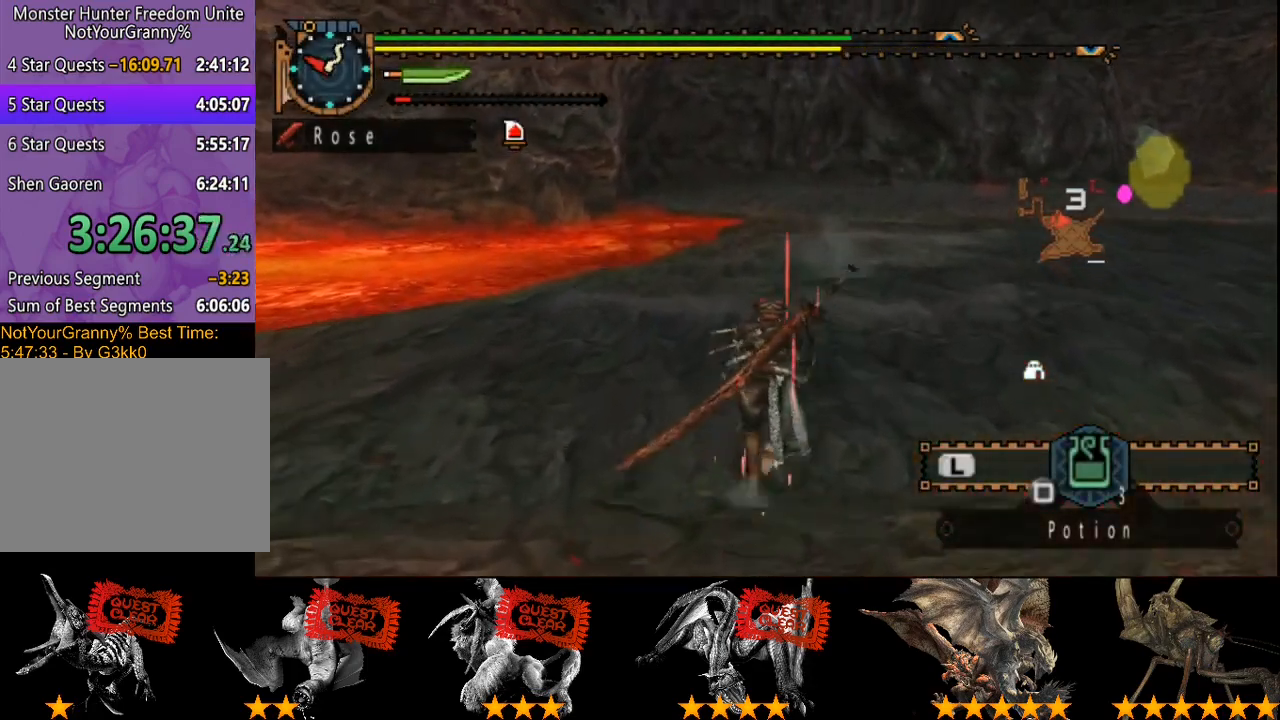
{"buttons": ["R2"], "left_stick": "up", "right_stick": "center", "events": []}
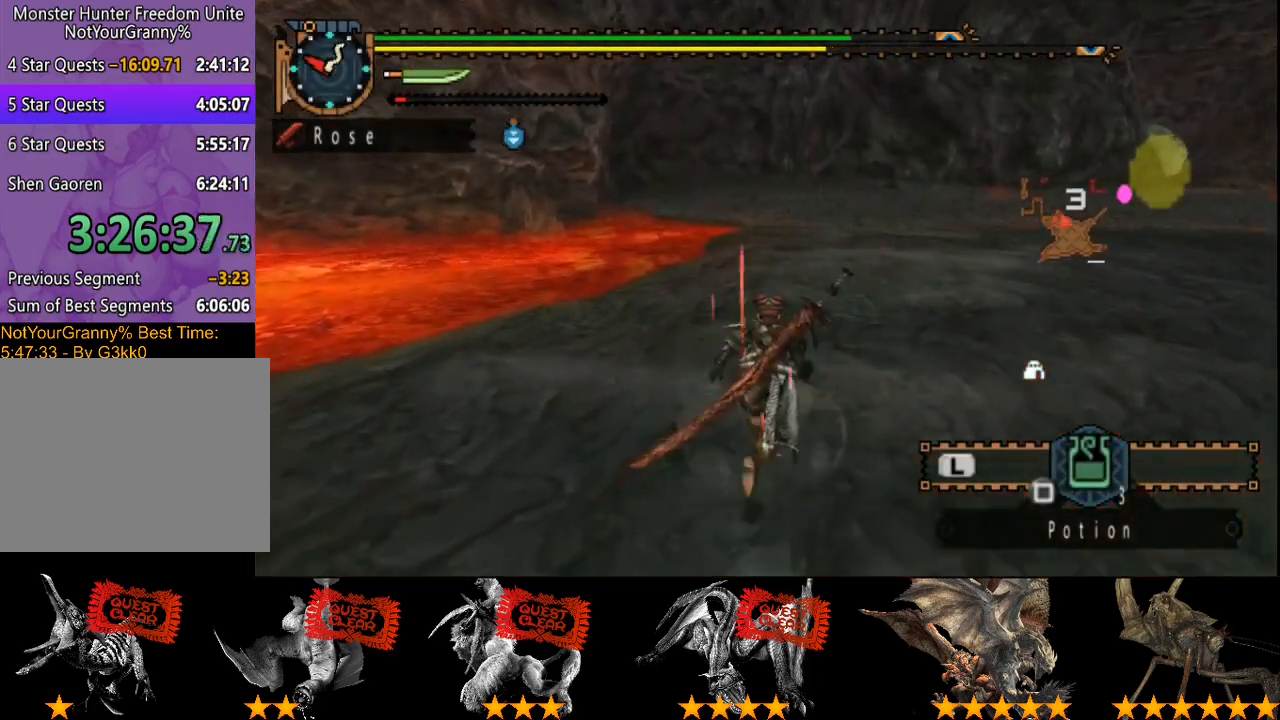
{"buttons": ["R2"], "left_stick": "up", "right_stick": "center", "events": []}